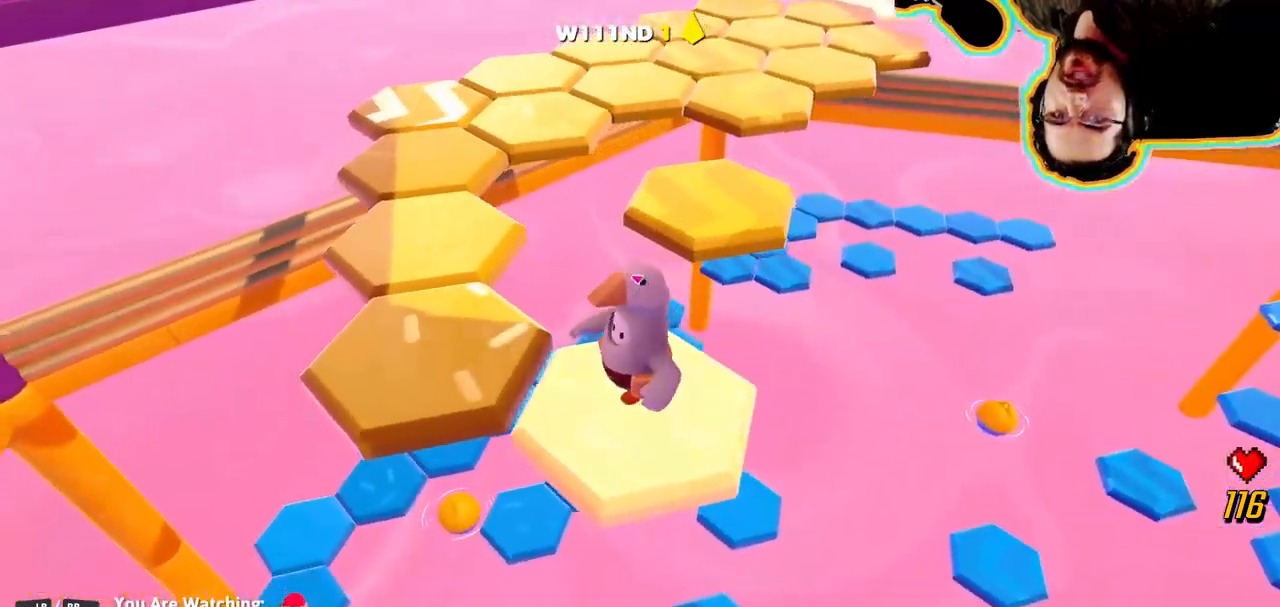
Gameplay with a controller (PlayStation layout); each line is a JSON object with the inputs held at the frame after it (dt_ms = milliseconds from this image to that frame). "events" lists button and stick changes between this image and that frame as [ms after this image, input, new state], when the widget could be followed in between. Not read: DPAD_DOWN DPAD_LEFT DPAD_RIGHT DPAD_UP L3 R3 SELECT START.
{"dt_ms": 500, "buttons": [], "left_stick": "center", "right_stick": "right", "events": [[450, "right_stick", "right"]]}
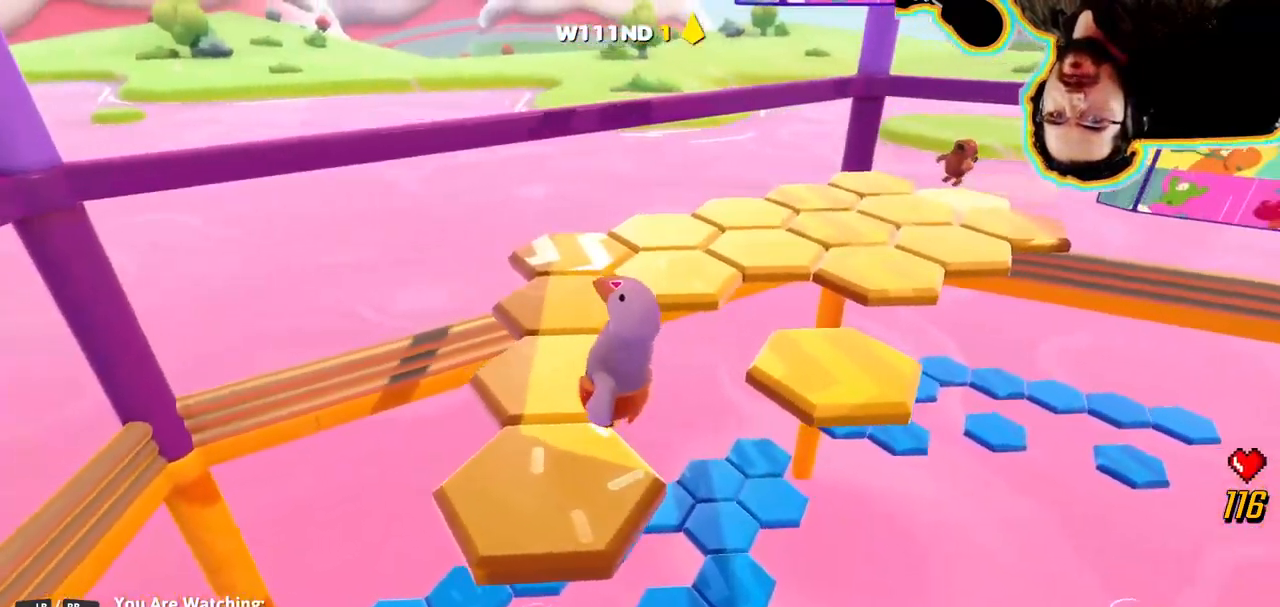
{"dt_ms": 500, "buttons": [], "left_stick": "center", "right_stick": "right"}
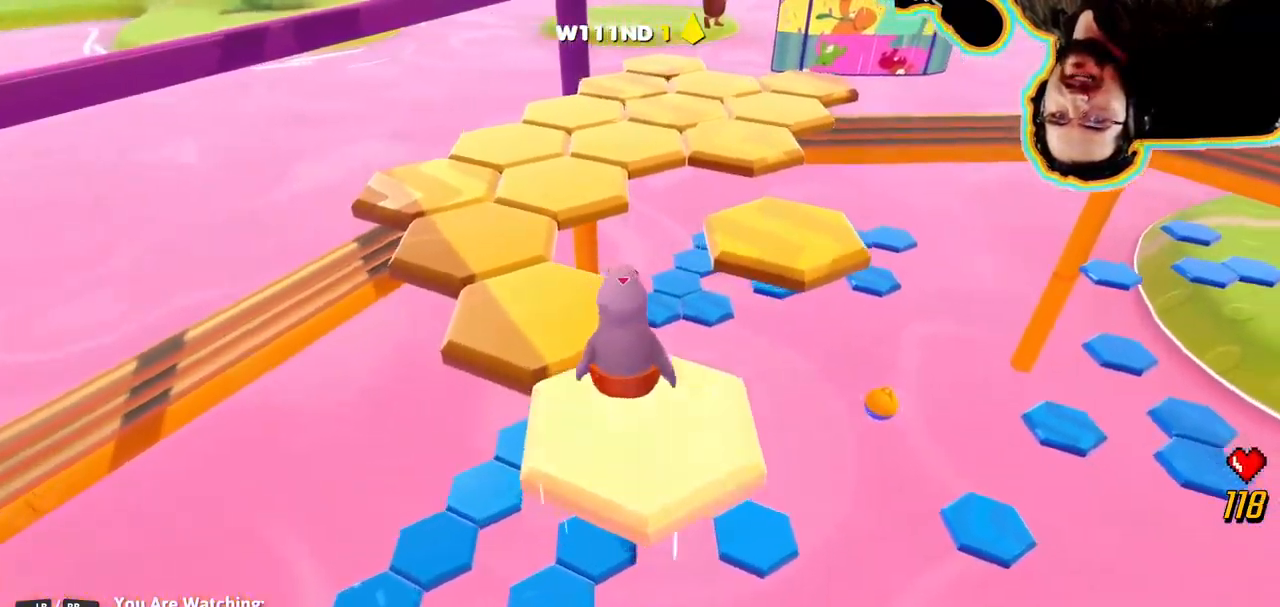
{"dt_ms": 500, "buttons": [], "left_stick": "center", "right_stick": "center", "events": [[184, "right_stick", "center"]]}
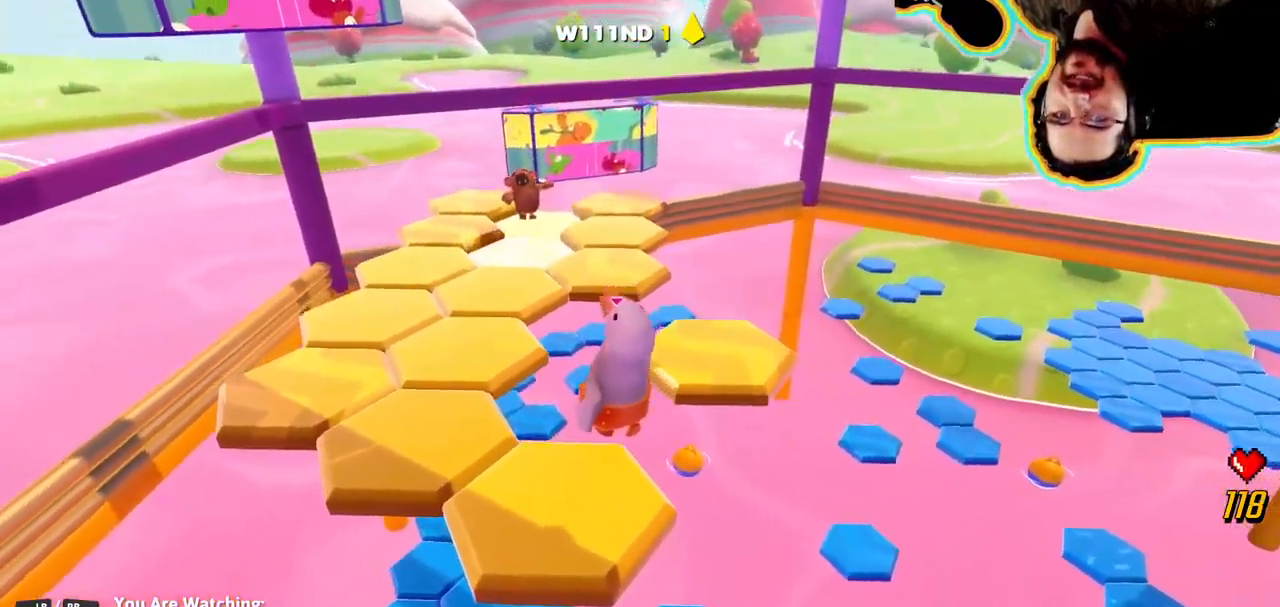
{"dt_ms": 500, "buttons": [], "left_stick": "center", "right_stick": "center", "events": [[117, "right_stick", "right"], [250, "right_stick", "center"], [317, "right_stick", "right"], [500, "right_stick", "center"]]}
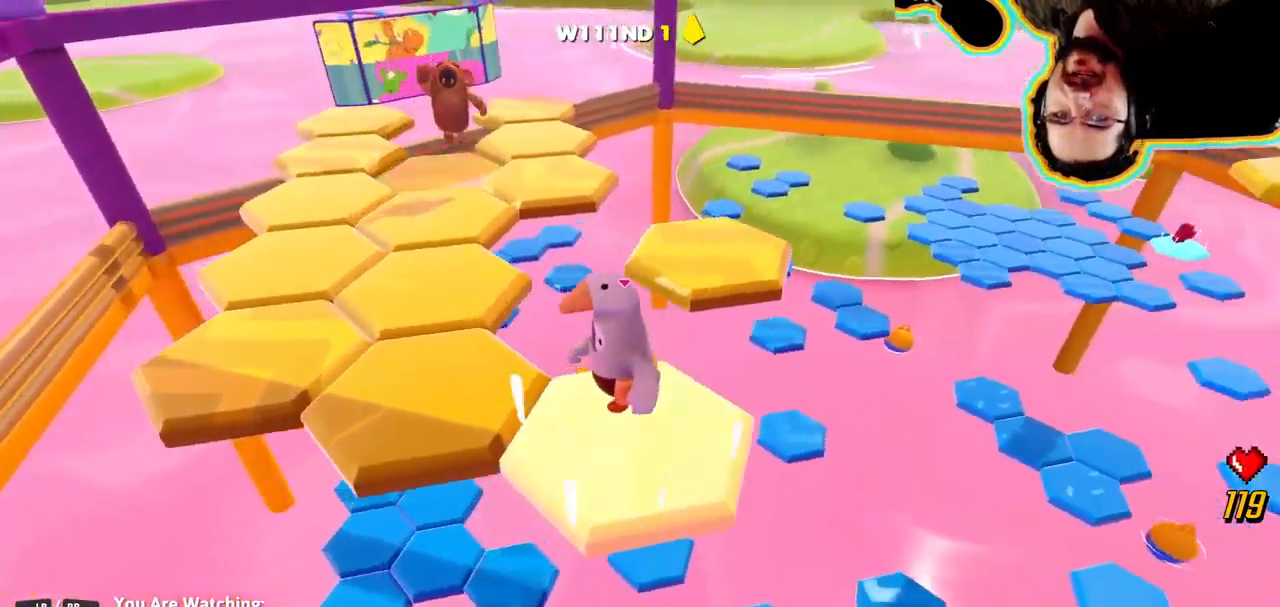
{"dt_ms": 500, "buttons": [], "left_stick": "center", "right_stick": "center"}
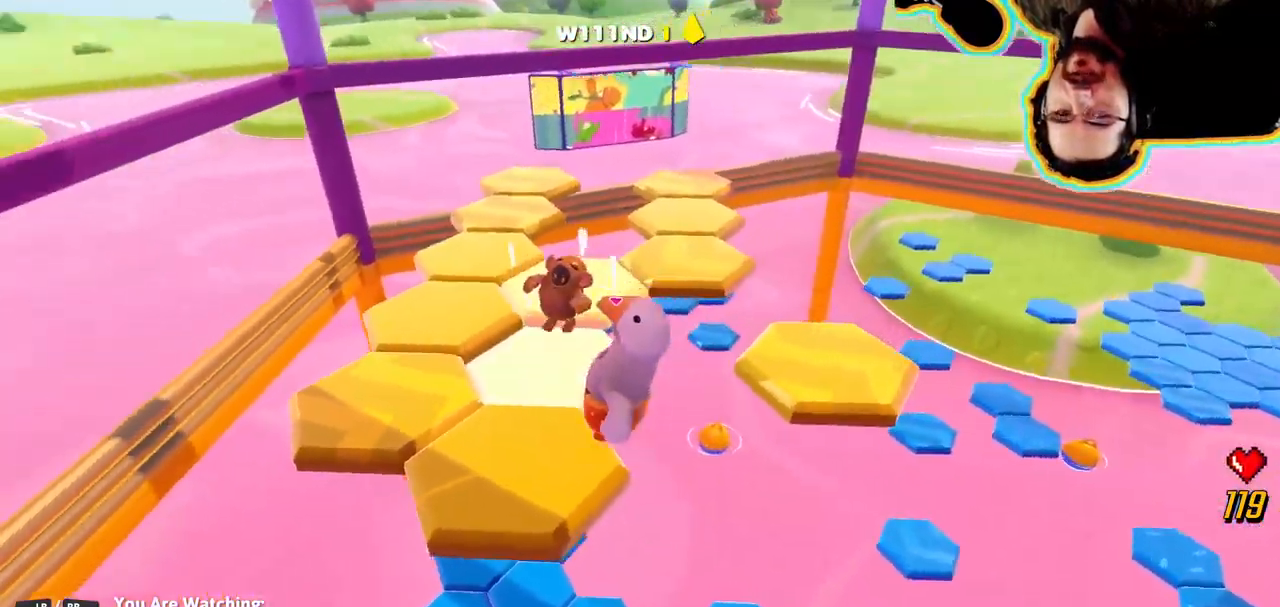
{"dt_ms": 500, "buttons": [], "left_stick": "center", "right_stick": "center", "events": []}
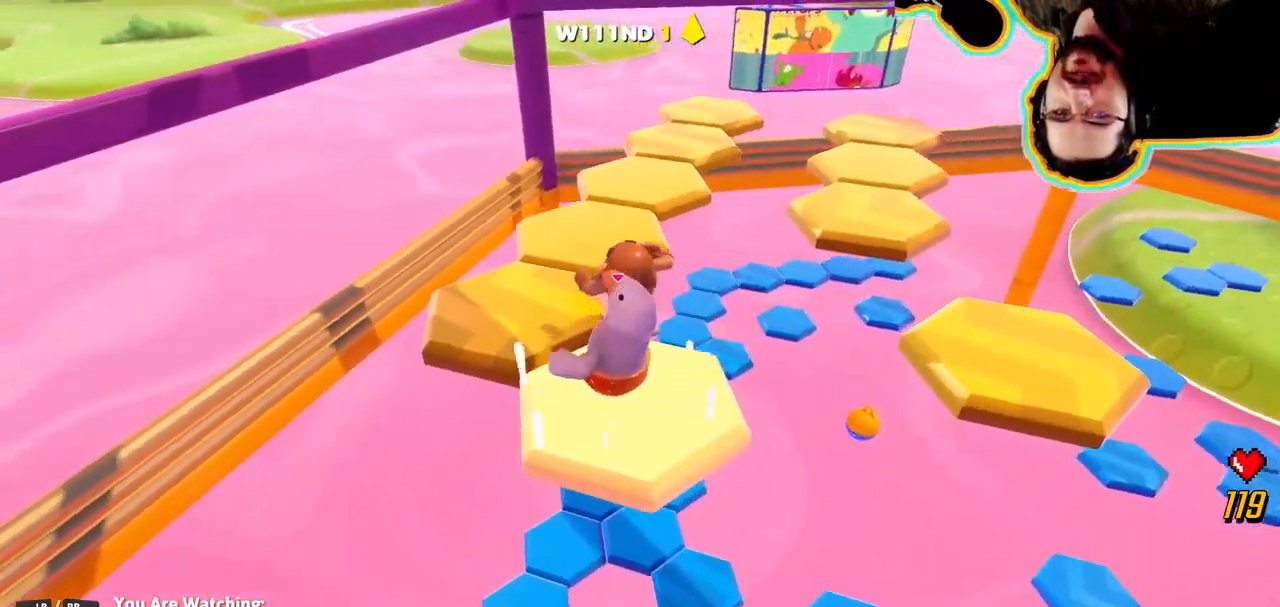
{"dt_ms": 500, "buttons": [], "left_stick": "center", "right_stick": "right", "events": [[384, "right_stick", "right"]]}
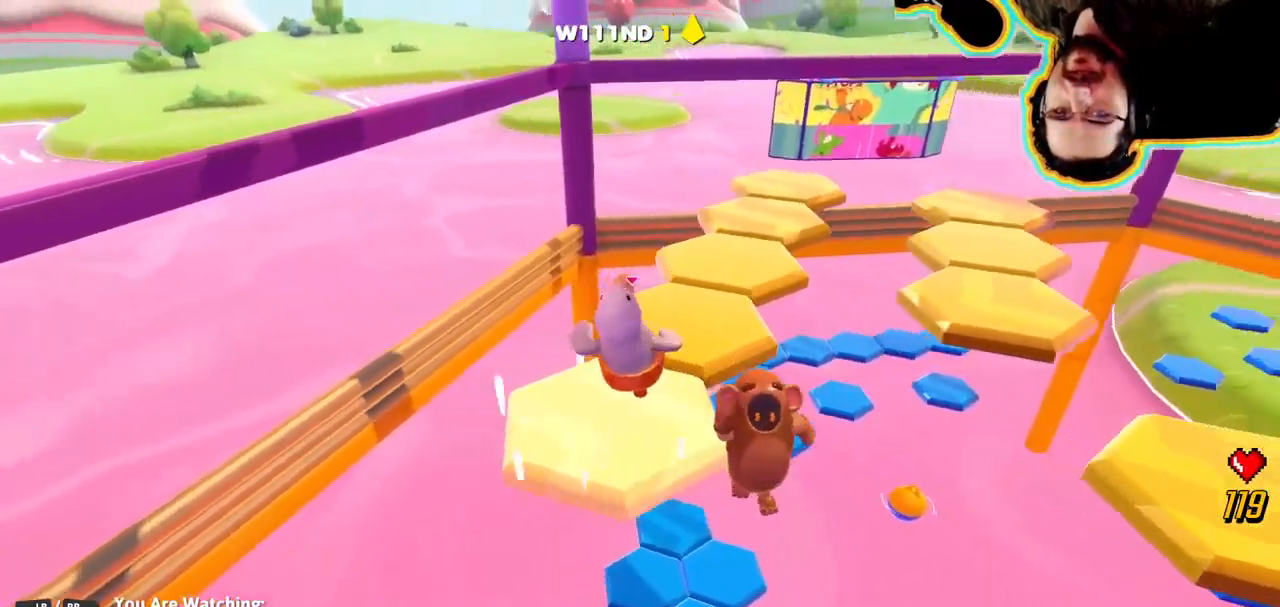
{"dt_ms": 501, "buttons": [], "left_stick": "center", "right_stick": "right"}
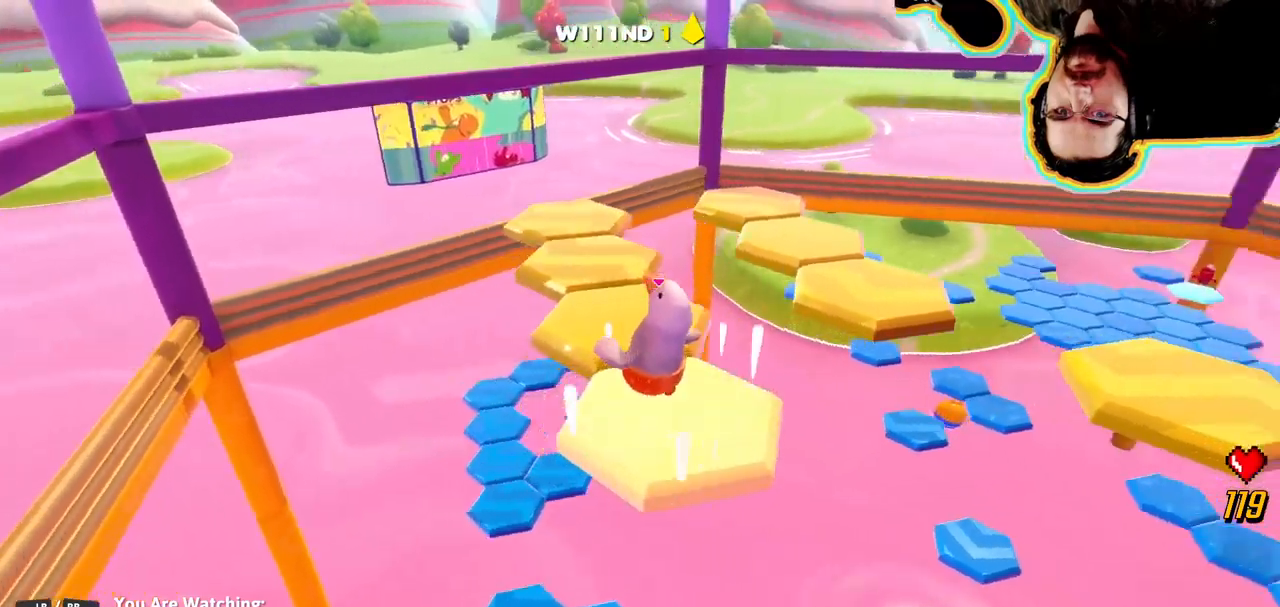
{"dt_ms": 500, "buttons": [], "left_stick": "center", "right_stick": "center", "events": [[16, "right_stick", "center"], [166, "right_stick", "right"], [416, "right_stick", "center"]]}
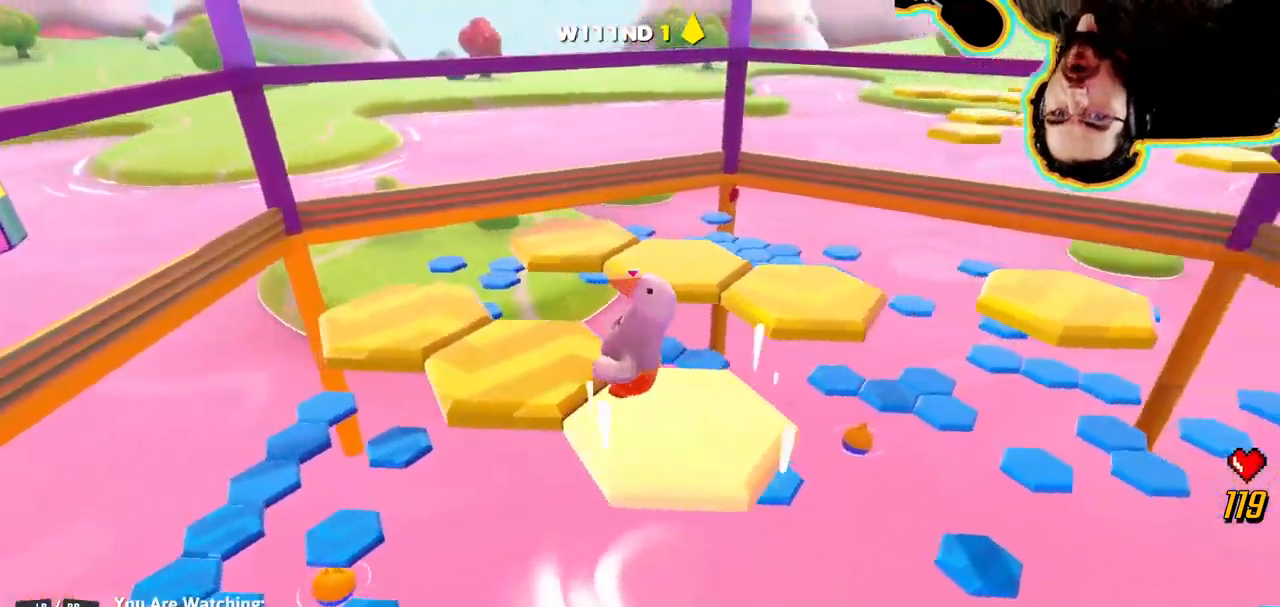
{"dt_ms": 500, "buttons": [], "left_stick": "center", "right_stick": "center", "events": [[100, "right_stick", "right"], [366, "right_stick", "center"]]}
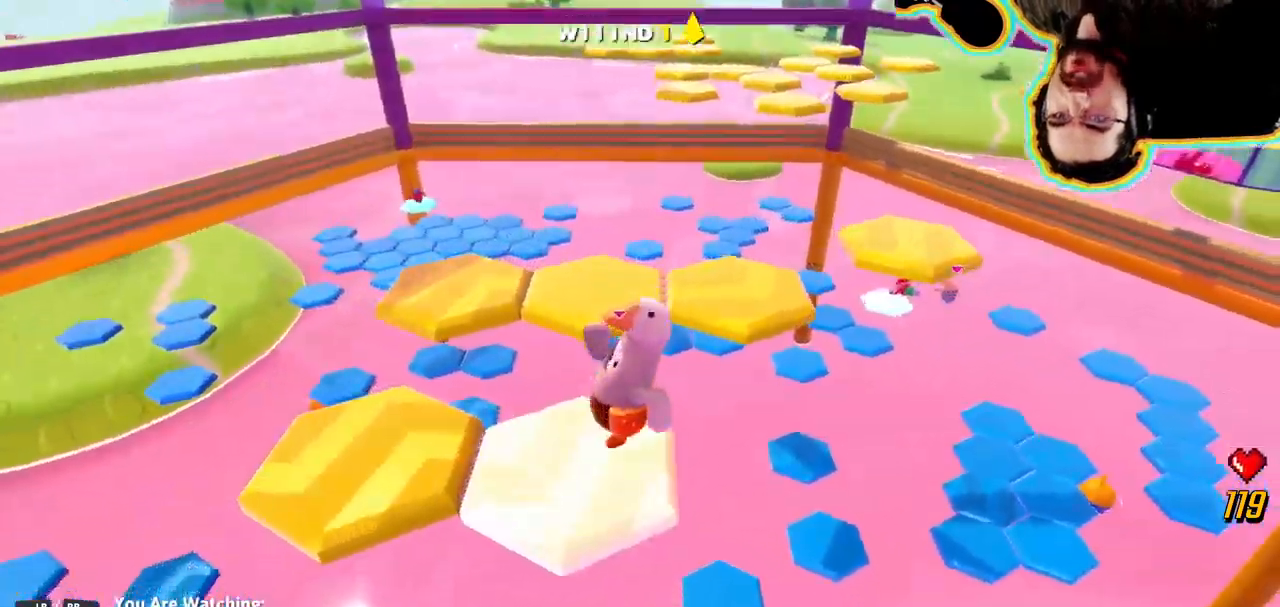
{"dt_ms": 500, "buttons": [], "left_stick": "center", "right_stick": "center"}
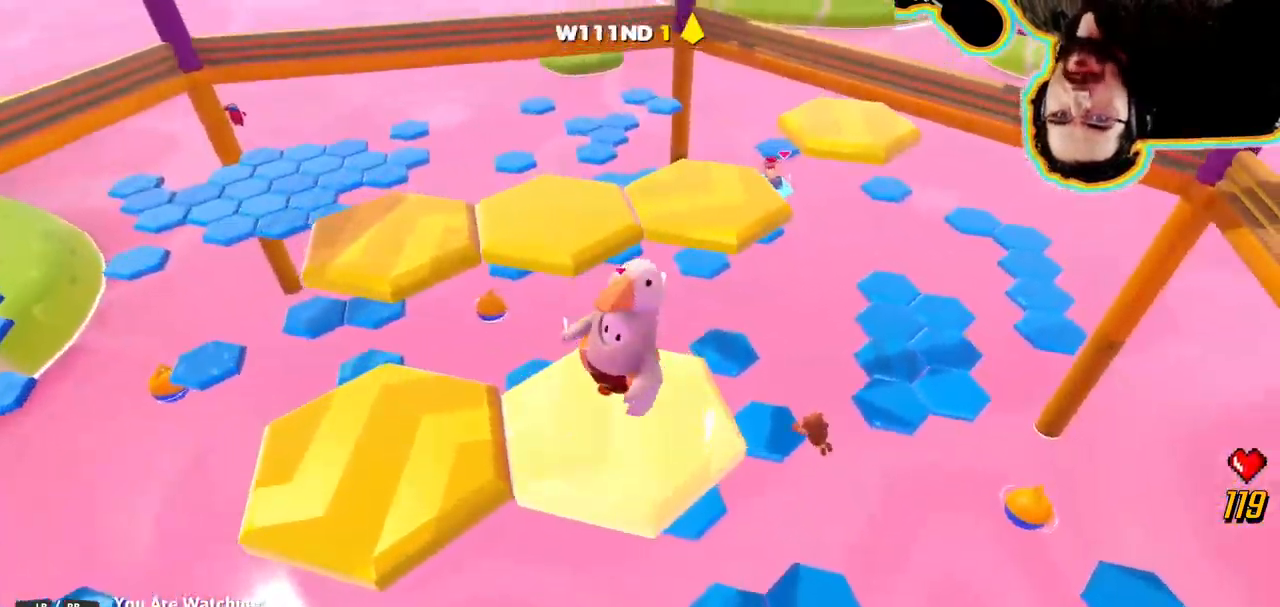
{"dt_ms": 1000, "buttons": [], "left_stick": "center", "right_stick": "right"}
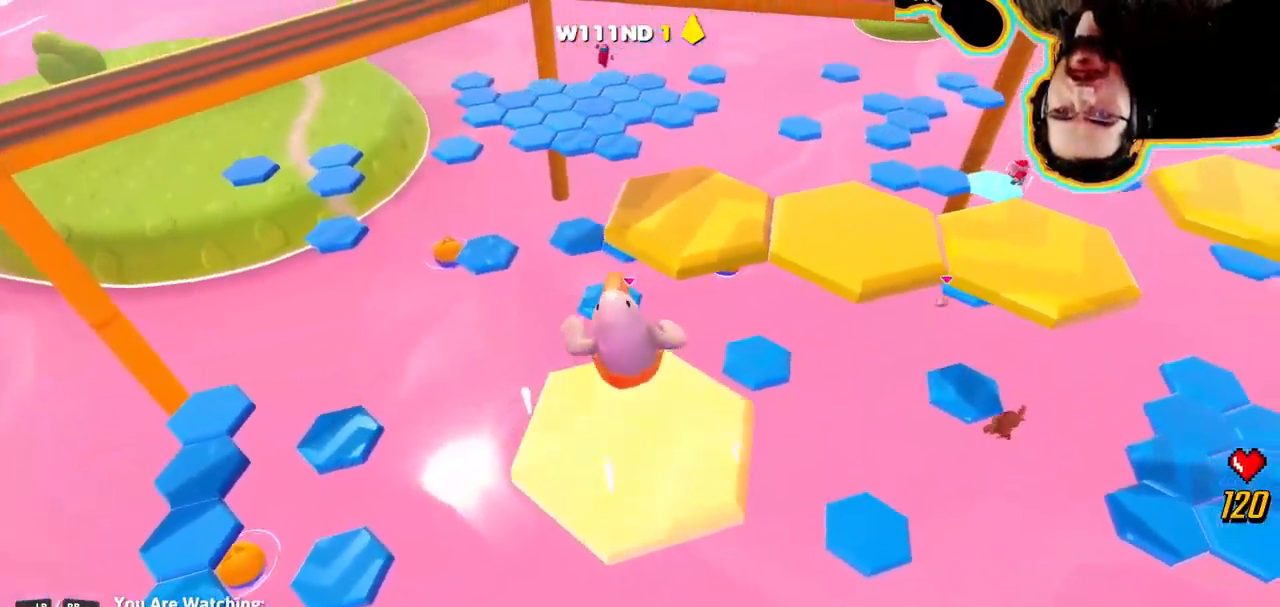
{"dt_ms": 500, "buttons": [], "left_stick": "center", "right_stick": "center"}
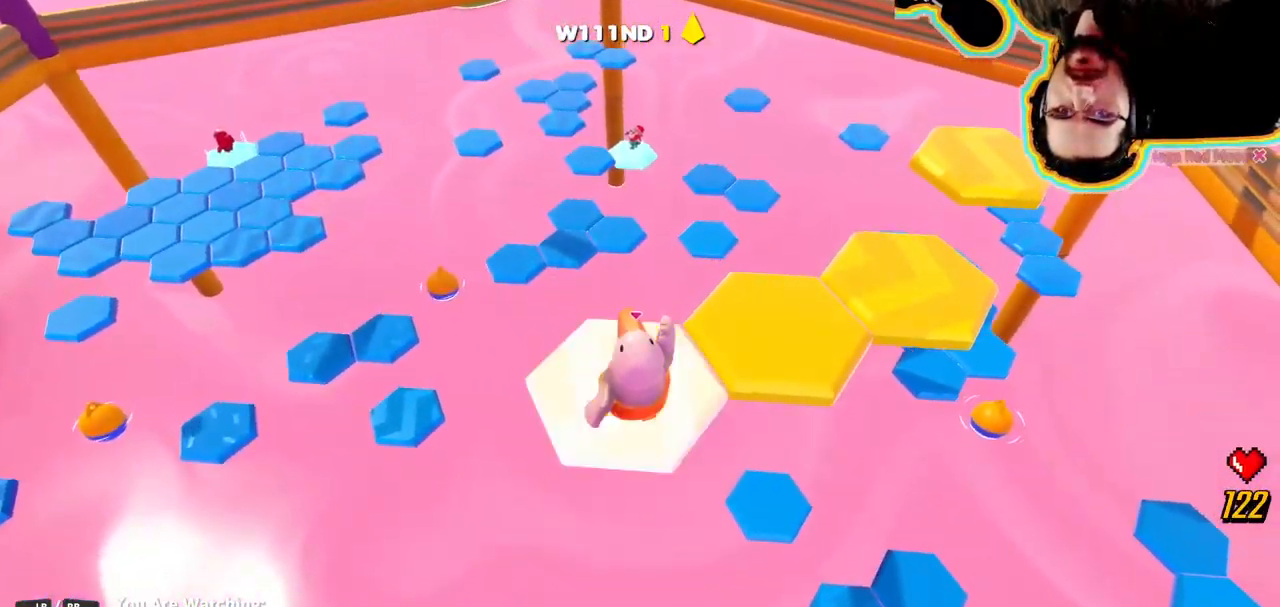
{"dt_ms": 500, "buttons": [], "left_stick": "center", "right_stick": "center", "events": [[50, "right_stick", "right"], [233, "right_stick", "center"]]}
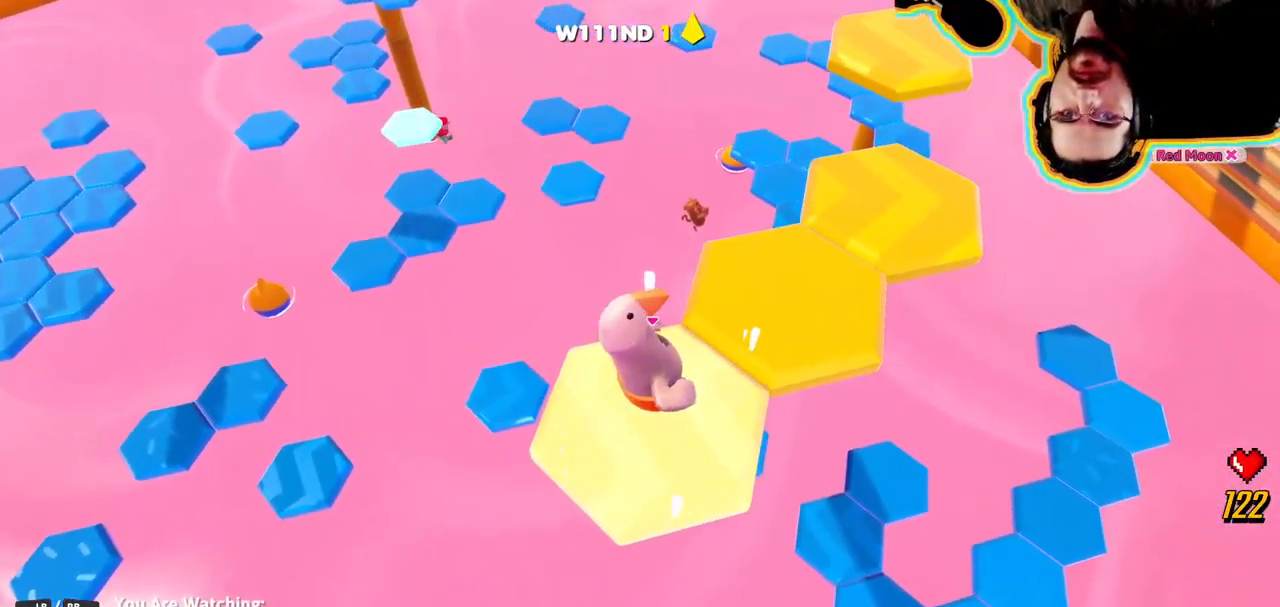
{"dt_ms": 500, "buttons": [], "left_stick": "center", "right_stick": "center", "events": [[183, "right_stick", "right"], [400, "right_stick", "center"]]}